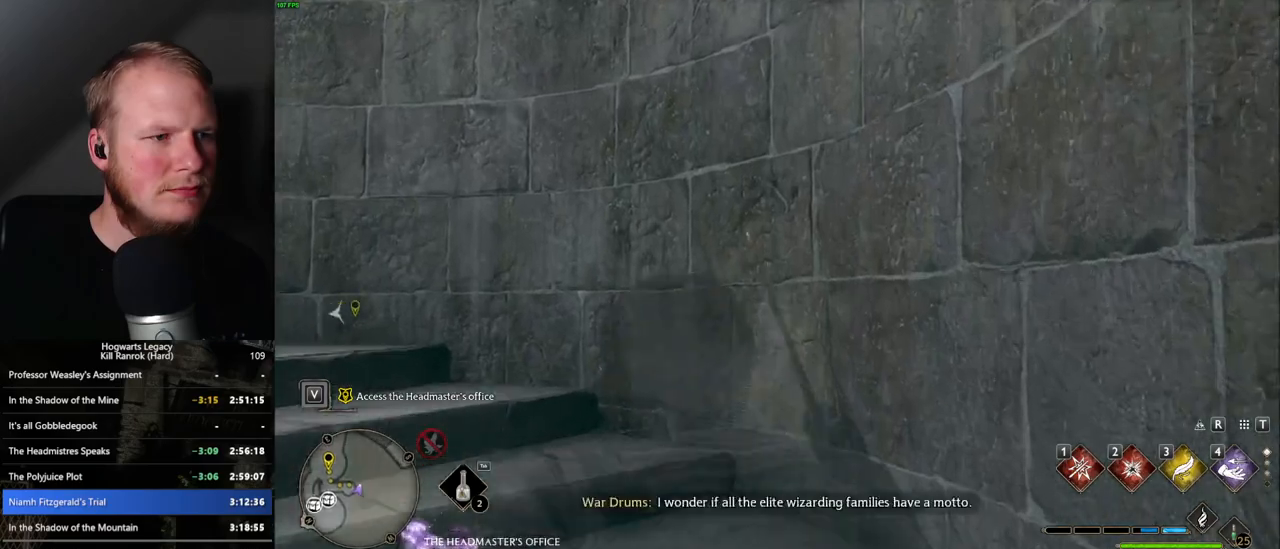
Gameplay with keyboard and mouse; each line is a JSON object with the keys and mouse buttons held at the frame after it. "events" lists presses ("down") and releases ("up") of ".", "/", "0", "1", "2", "3", "4", "5", "6", "7", "8", "9", "a", "alt_l", "alt_r", "b", "backslash", "backspace", "c", "caps_lock", "comma", "ctrl_l", "ctrl_r", "d", "e", "equals", "escape", "f", "f1", "f10", "f11", "f12", "f2", "f3", "f4", "f5", "f6", "f7", "f8", "f9", "g", "h", "i", "j", "k", "l", "lbracket", "m", "minus", "n", "o", "p", "q", "quote", "r", "rbracket", "return", "s", "semicolon", "shift_l", "shift_r", "space", "super_l", "super_r", "t", "tab", "tilde", "u", "v", "w", "x", "y", "z", "mouse_left", "mouse_wheel", "mouse_right", "mouse_mb4" and "mouse_mb5" between this image and that frame as [ms after this image, input, new state], when the widget could be followed in between. "mouse_left", "mouse_wheel", "mouse_right", "mouse_mb4", "mouse_mb5" = the "left", "wheel", "right", "mb4", "mb5" buttons of the "mouse" list. No other keys are recorded. "wheel" means that the mouse wheel is clicked or scrolled. Mouse movement is not recorded.
{"keys": ["w"], "mouse": [], "events": [[83, "a", "up"]]}
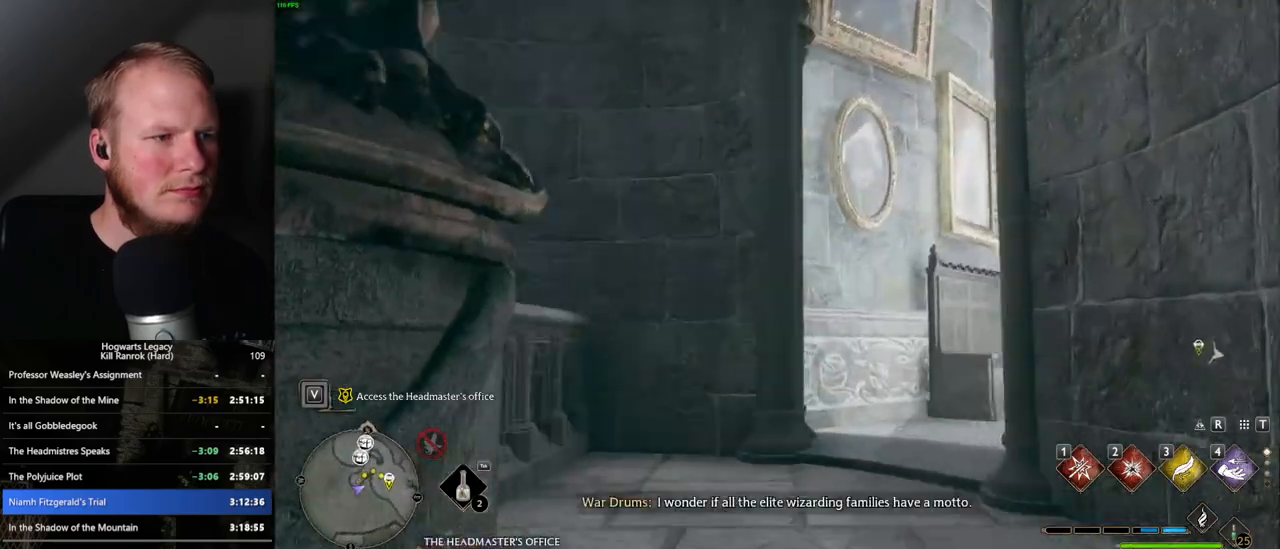
{"keys": ["w"], "mouse": [], "events": []}
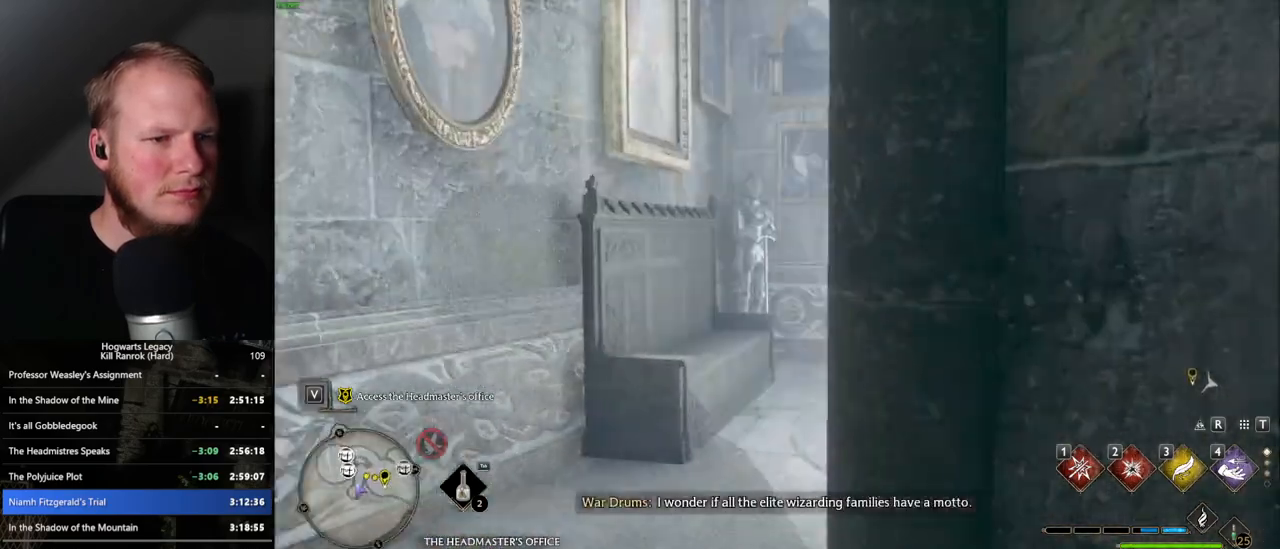
{"keys": ["w"], "mouse": [], "events": []}
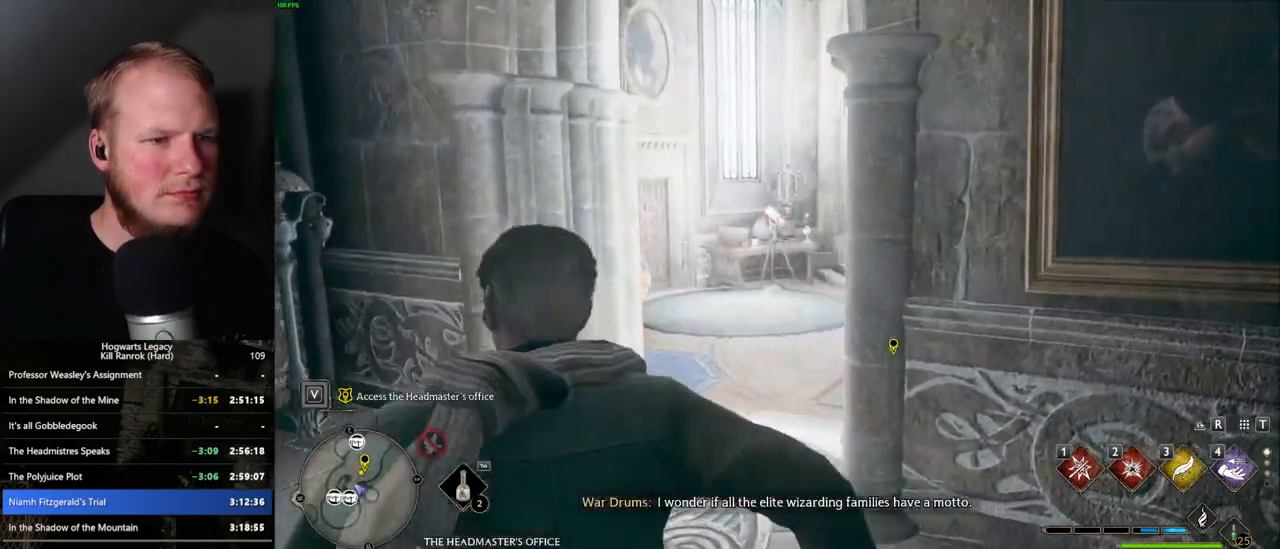
{"keys": ["w"], "mouse": [], "events": []}
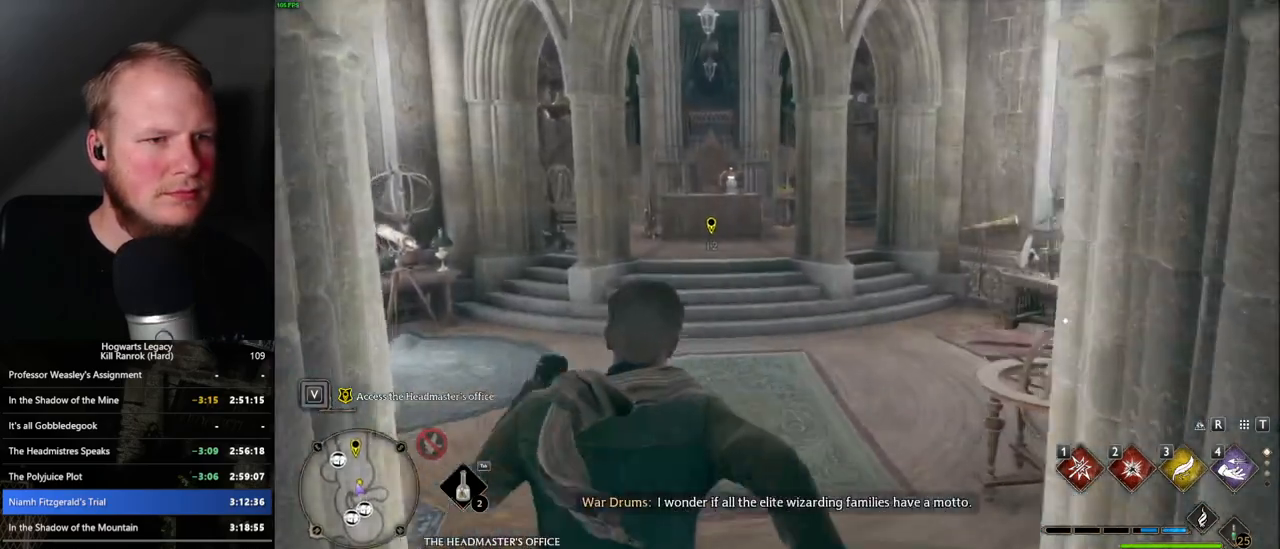
{"keys": ["w"], "mouse": [], "events": []}
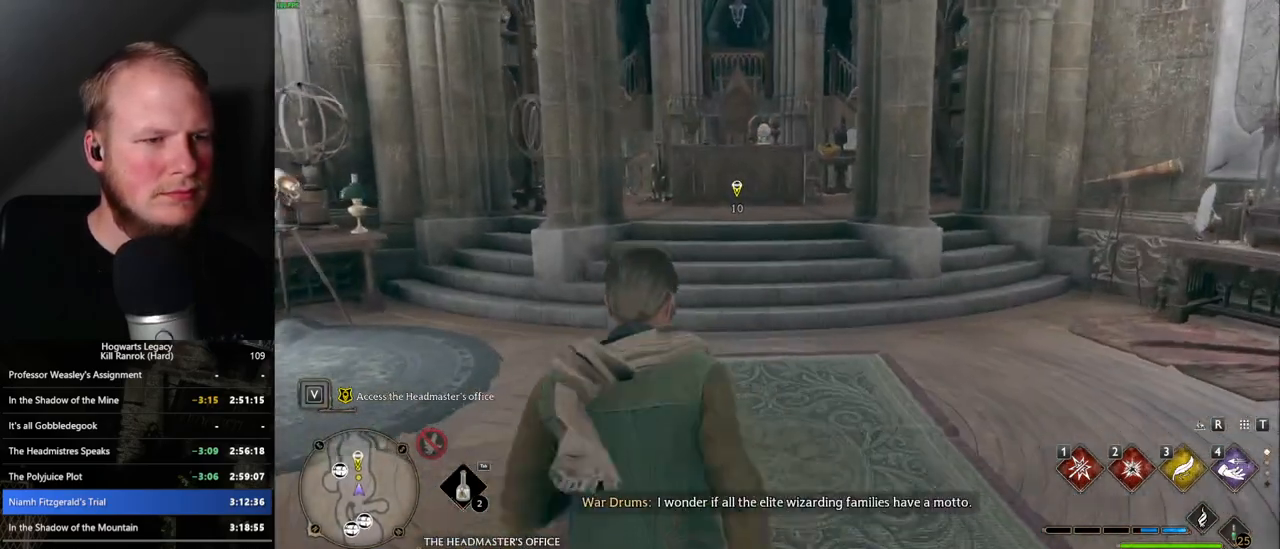
{"keys": ["w"], "mouse": [], "events": []}
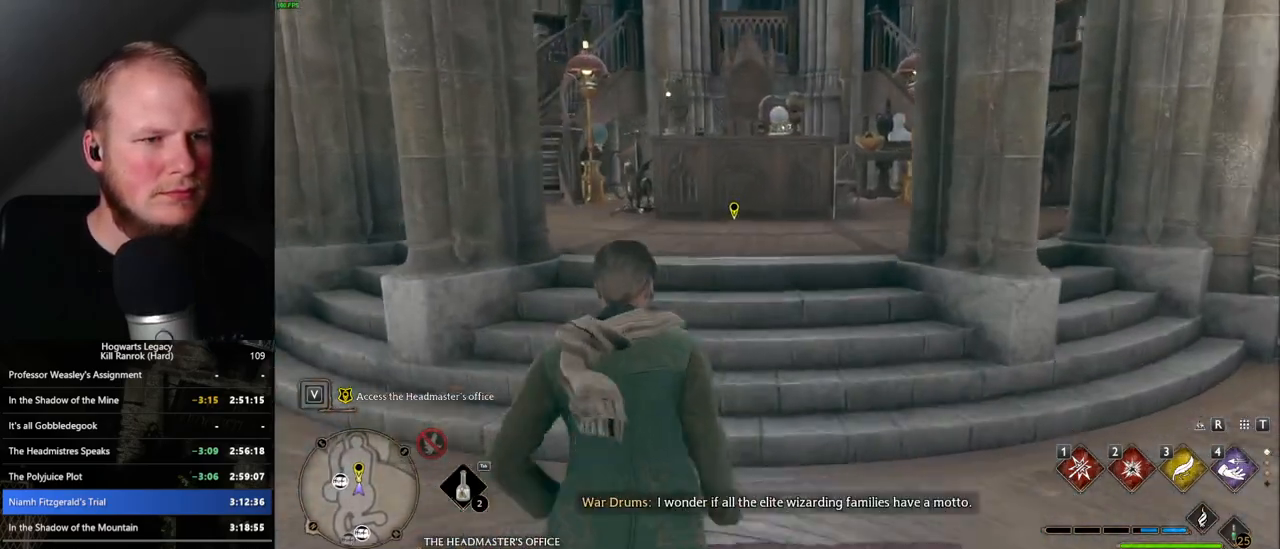
{"keys": ["f", "w"], "mouse": [], "events": [[217, "f", "down"], [267, "f", "up"], [350, "f", "down"], [417, "f", "up"], [500, "f", "down"]]}
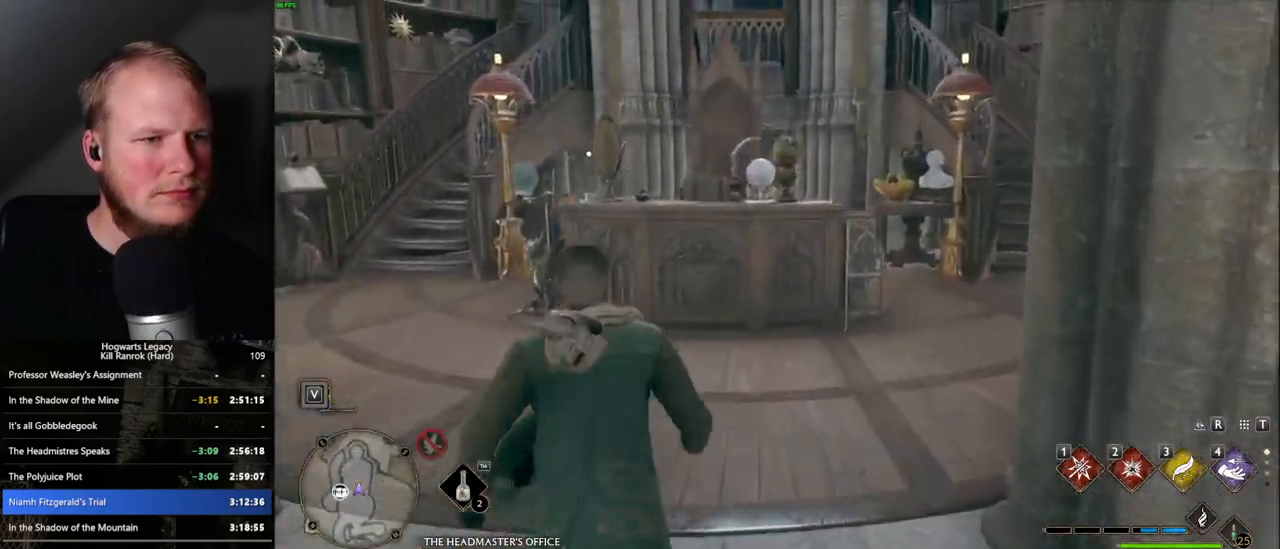
{"keys": ["w"], "mouse": [], "events": [[67, "f", "up"], [150, "f", "down"], [233, "f", "up"]]}
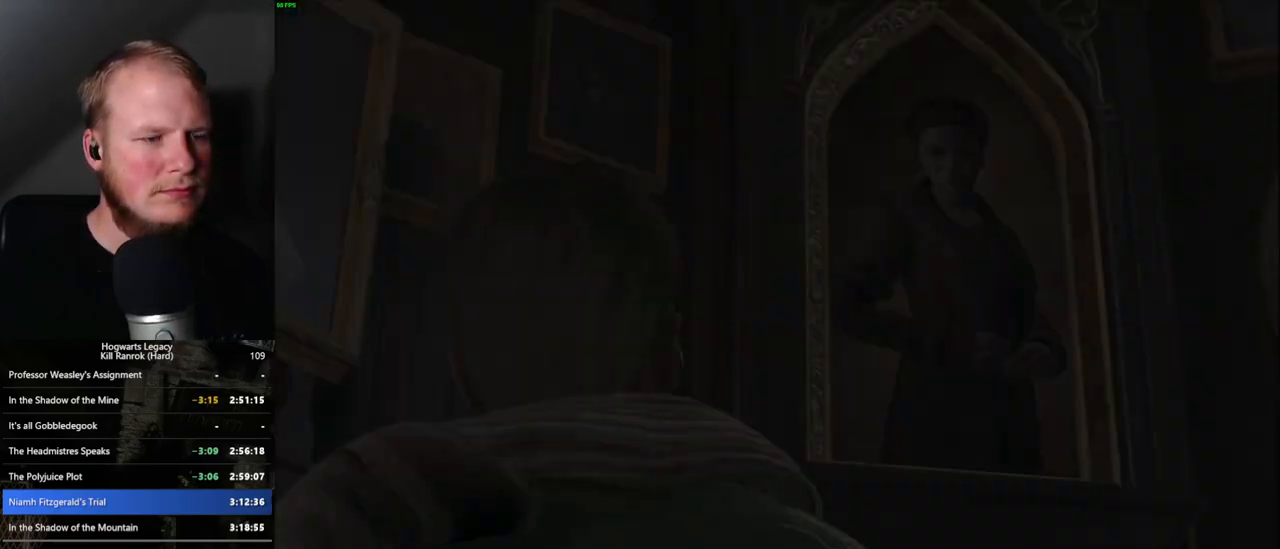
{"keys": ["q"], "mouse": [], "events": [[50, "w", "up"], [217, "q", "down"], [433, "q", "up"], [500, "q", "down"]]}
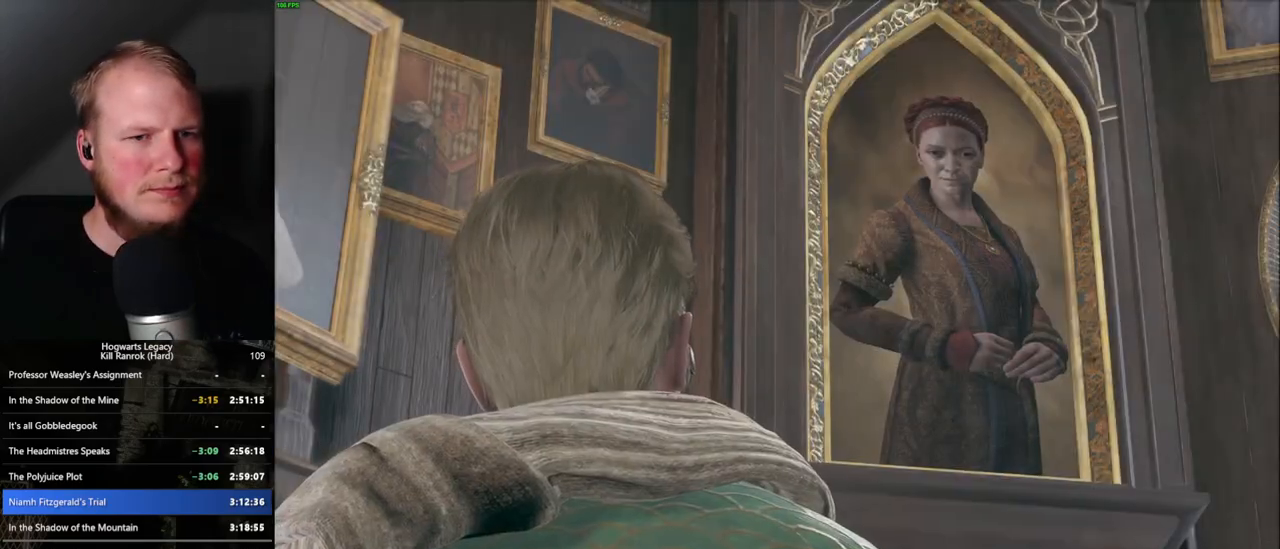
{"keys": [], "mouse": ["wheel"], "events": [[67, "q", "up"], [67, "space", "down"], [83, "mouse_wheel", "down"], [150, "mouse_wheel", "up"], [167, "q", "down"], [167, "space", "up"], [200, "space", "down"], [267, "q", "up"], [300, "space", "up"], [367, "q", "down"], [367, "space", "down"], [417, "q", "up"], [433, "mouse_wheel", "down"], [433, "space", "up"]]}
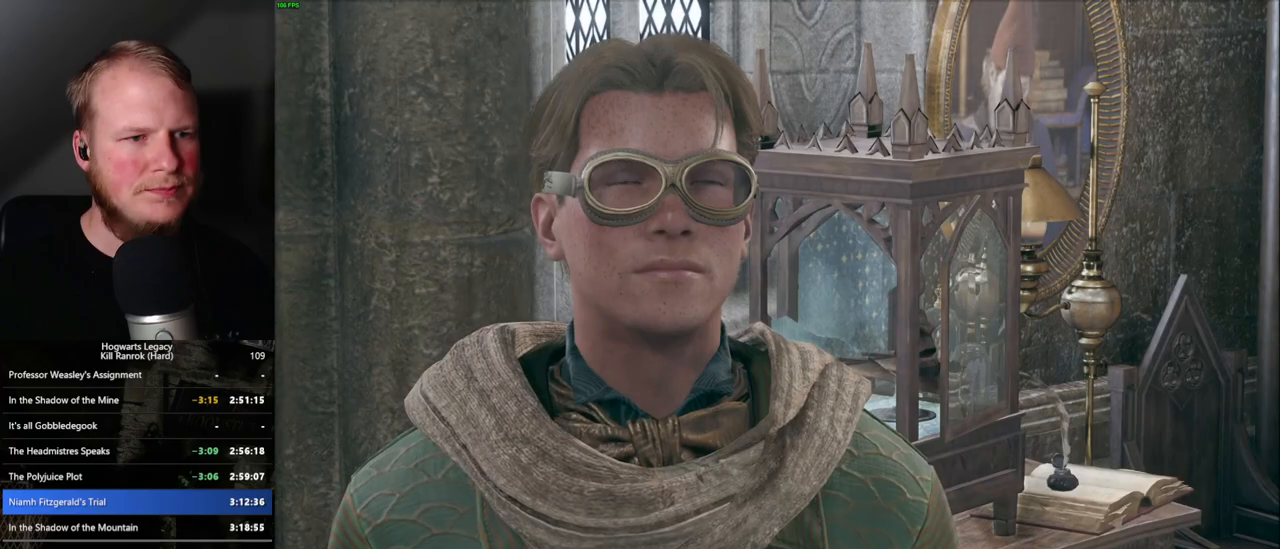
{"keys": ["q", "space"], "mouse": [], "events": [[17, "q", "down"], [17, "space", "down"], [50, "mouse_wheel", "up"], [67, "q", "up"], [83, "space", "up"], [167, "q", "down"], [167, "space", "down"], [217, "q", "up"], [233, "space", "up"], [317, "q", "down"], [333, "space", "down"], [367, "space", "up"], [383, "q", "up"], [467, "q", "down"], [483, "space", "down"]]}
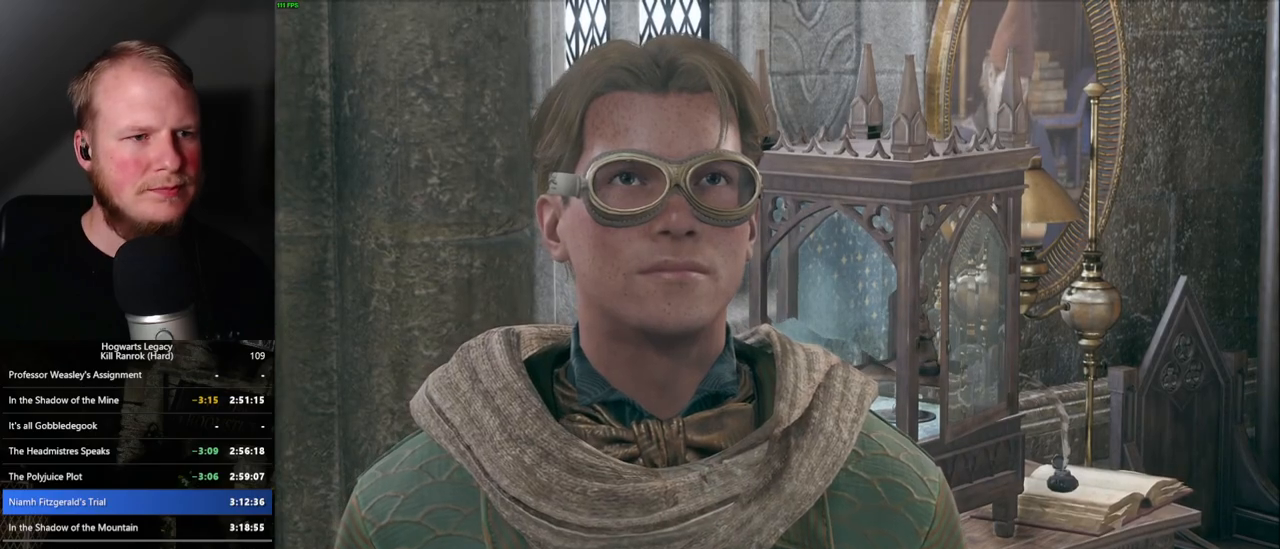
{"keys": [], "mouse": [], "events": [[17, "q", "up"], [17, "space", "up"], [117, "q", "down"], [133, "space", "down"], [167, "q", "up"], [167, "space", "up"], [233, "mouse_wheel", "down"], [267, "q", "down"], [283, "space", "down"], [300, "space", "up"], [317, "q", "up"], [417, "mouse_wheel", "up"], [417, "q", "down"], [417, "space", "down"], [450, "q", "up"], [467, "space", "up"]]}
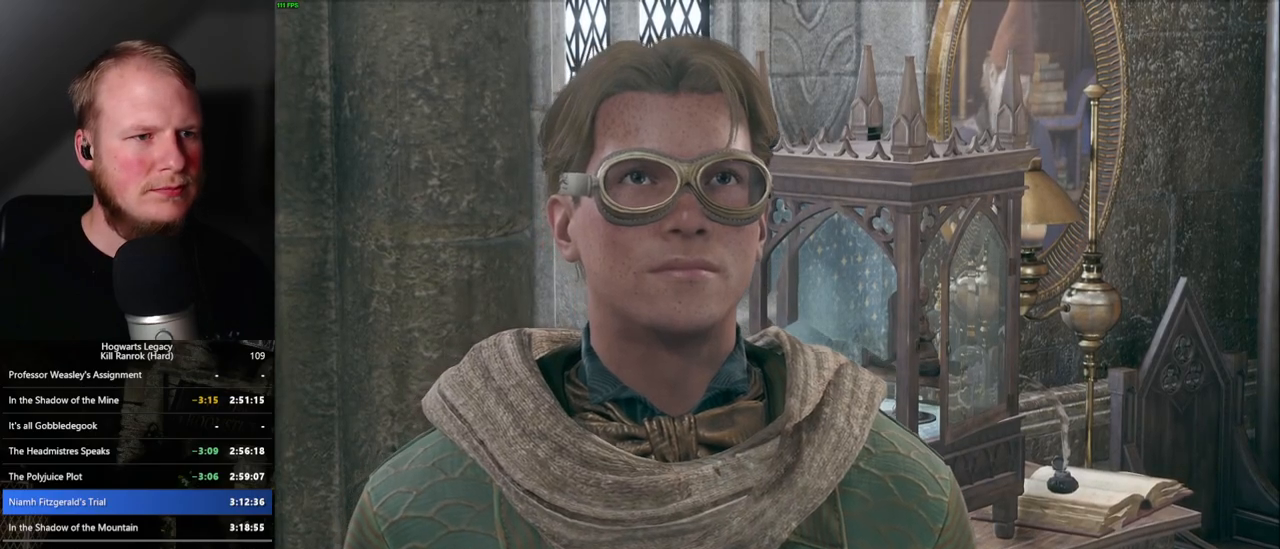
{"keys": [], "mouse": [], "events": [[67, "q", "down"], [117, "q", "up"], [200, "q", "down"], [233, "space", "down"], [283, "q", "up"], [283, "space", "up"], [350, "q", "down"], [400, "space", "down"], [433, "q", "up"], [467, "space", "up"]]}
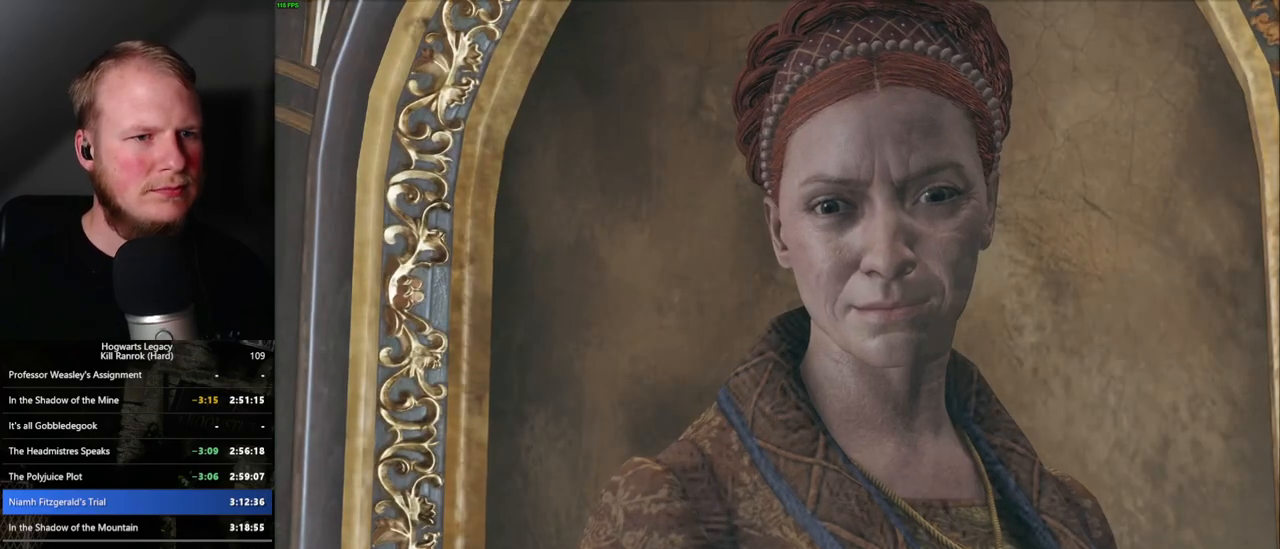
{"keys": [], "mouse": [], "events": [[17, "mouse_wheel", "down"], [50, "q", "down"], [100, "q", "up"], [183, "mouse_wheel", "up"], [183, "q", "down"], [200, "space", "down"], [267, "q", "up"], [283, "space", "up"], [367, "q", "down"], [383, "q", "up"]]}
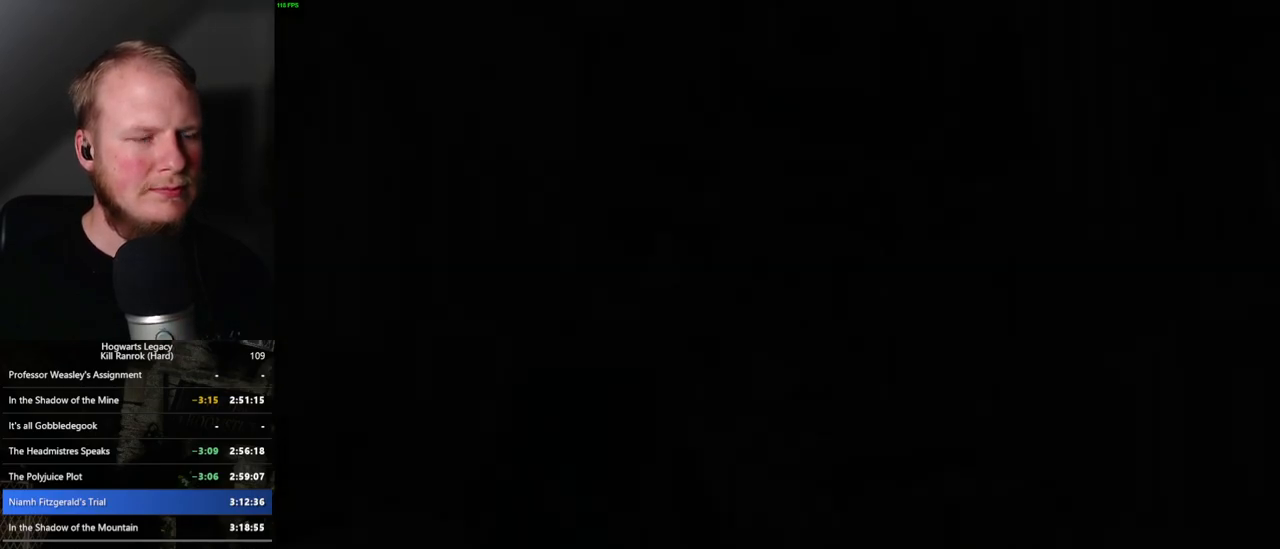
{"keys": ["w"], "mouse": [], "events": [[83, "a", "down"], [83, "w", "down"], [217, "space", "down"], [250, "a", "up"], [283, "space", "up"], [417, "shift_l", "down"], [500, "shift_l", "up"]]}
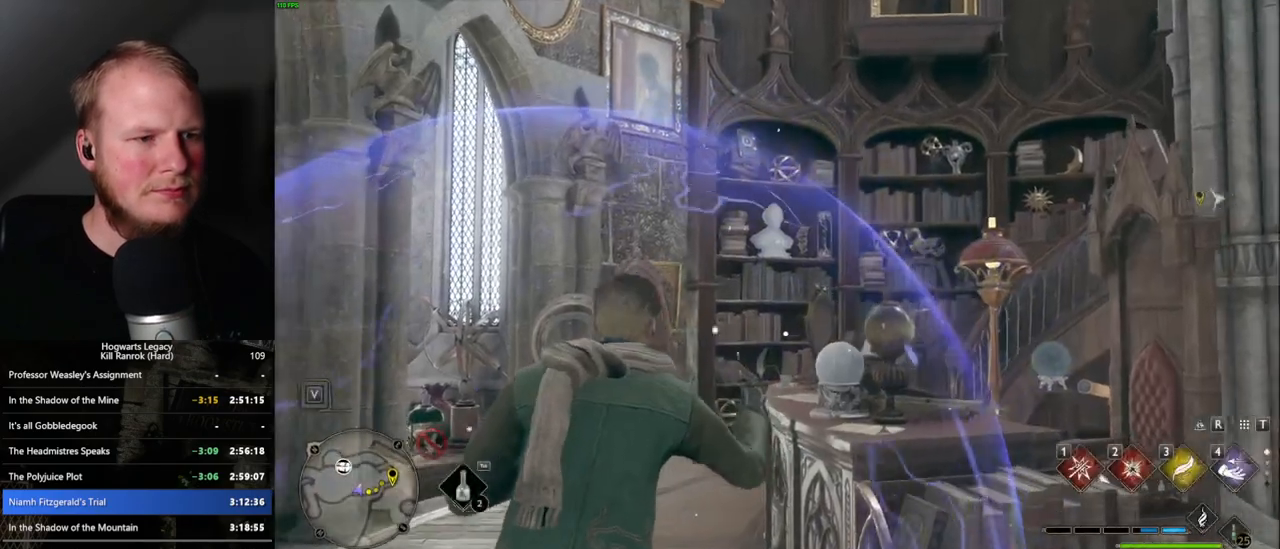
{"keys": ["w"], "mouse": [], "events": [[167, "a", "down"], [300, "a", "up"]]}
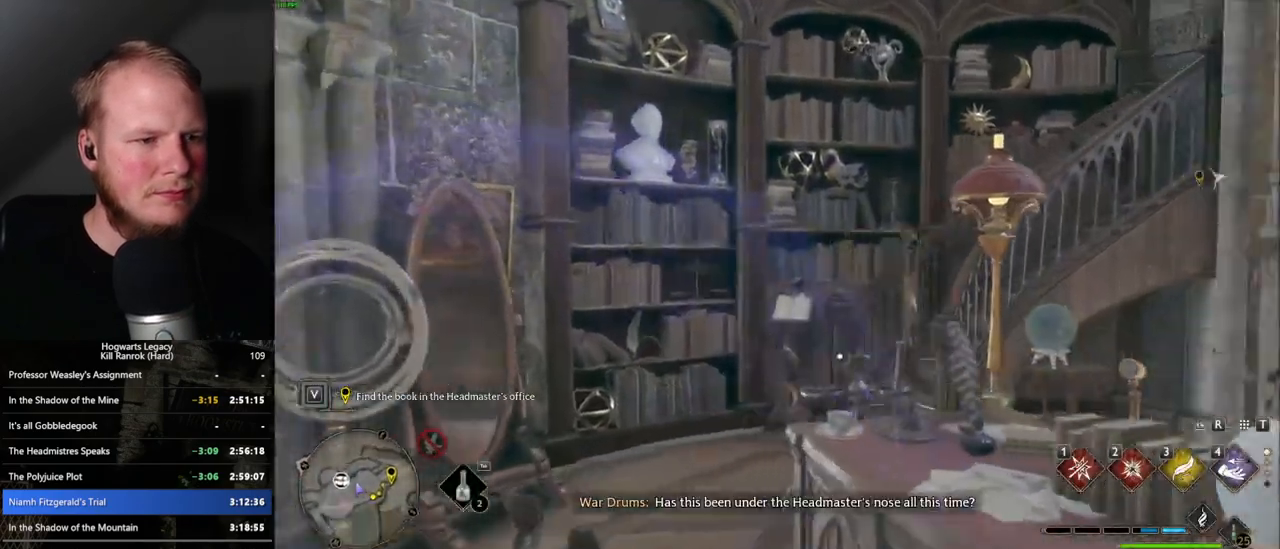
{"keys": ["w"], "mouse": [], "events": []}
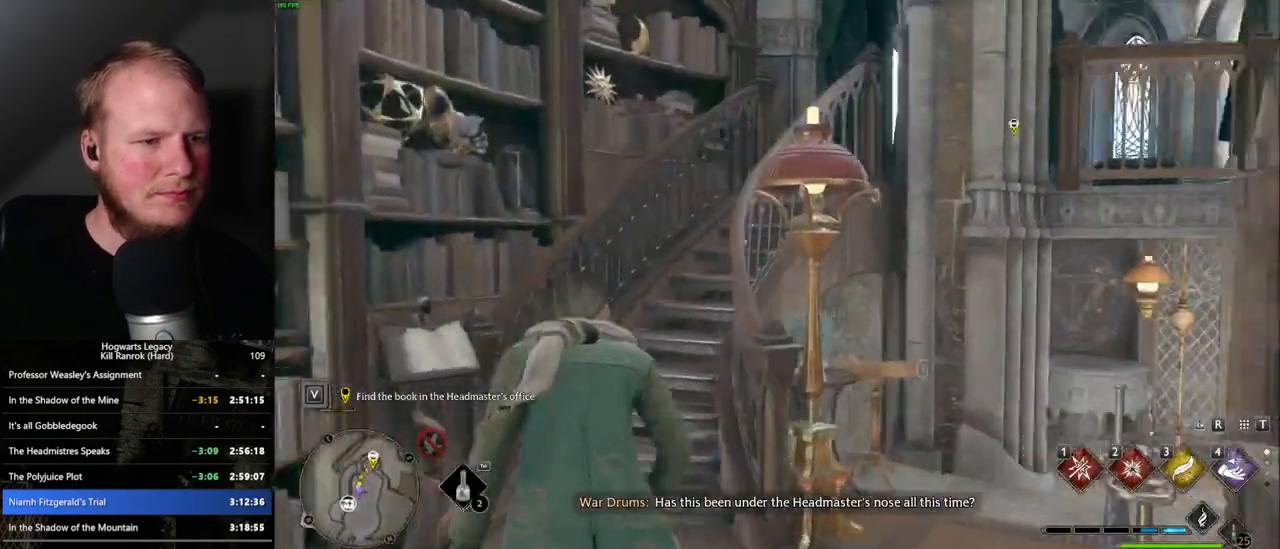
{"keys": ["w"], "mouse": [], "events": []}
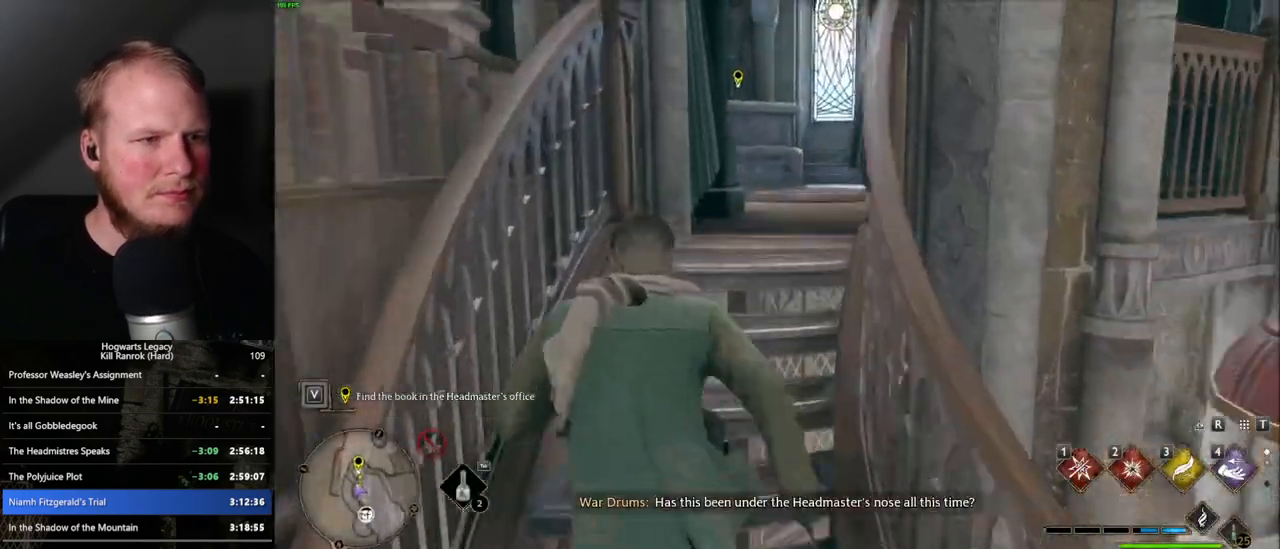
{"keys": ["w"], "mouse": [], "events": []}
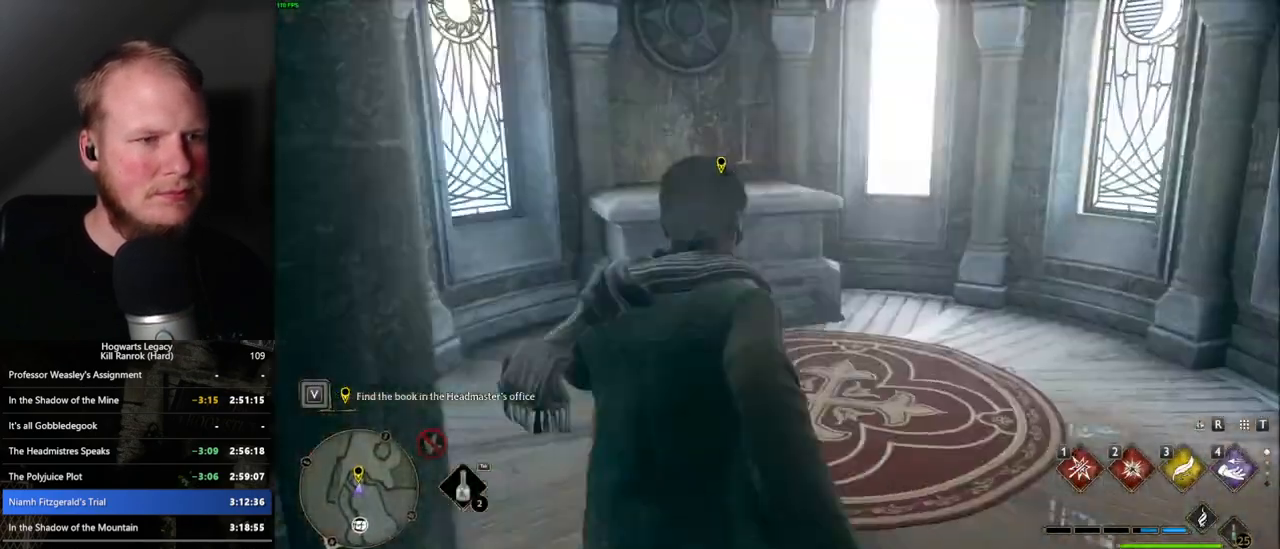
{"keys": [], "mouse": [], "events": [[400, "f", "down"], [433, "w", "up"], [500, "f", "up"]]}
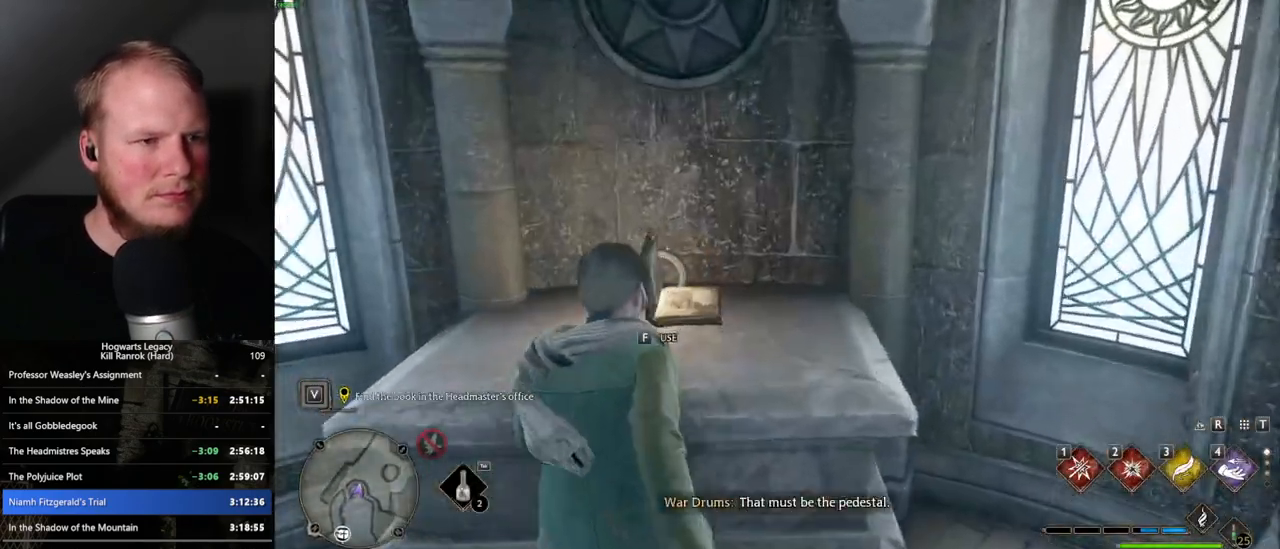
{"keys": ["q"], "mouse": [], "events": [[33, "q", "down"]]}
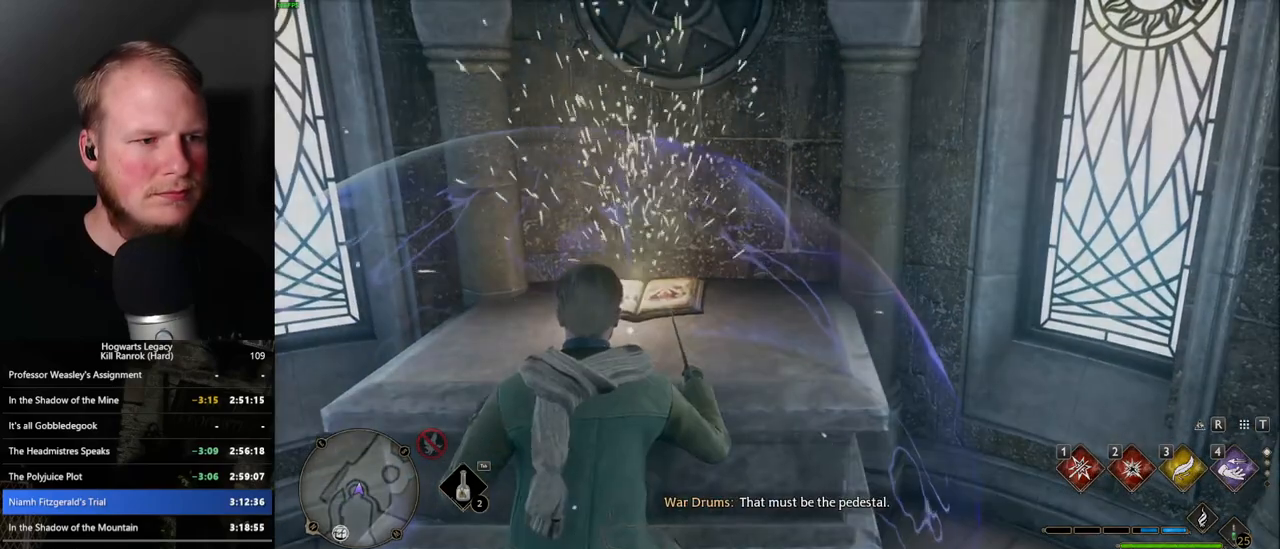
{"keys": ["q"], "mouse": [], "events": [[83, "f", "down"], [83, "q", "up"], [433, "q", "down"], [467, "f", "up"]]}
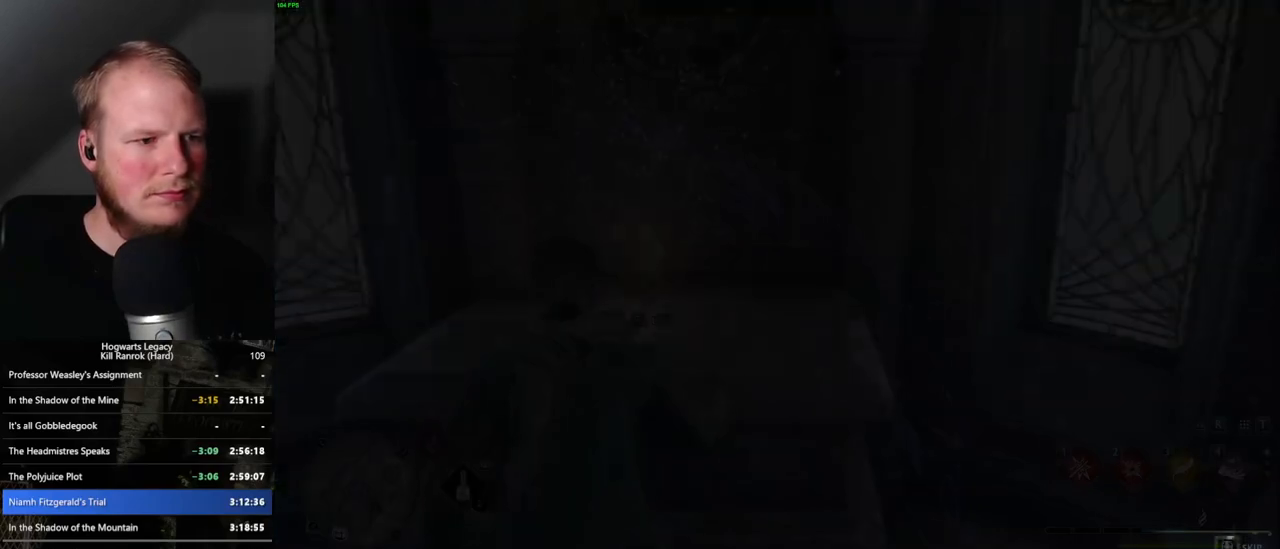
{"keys": ["q"], "mouse": [], "events": []}
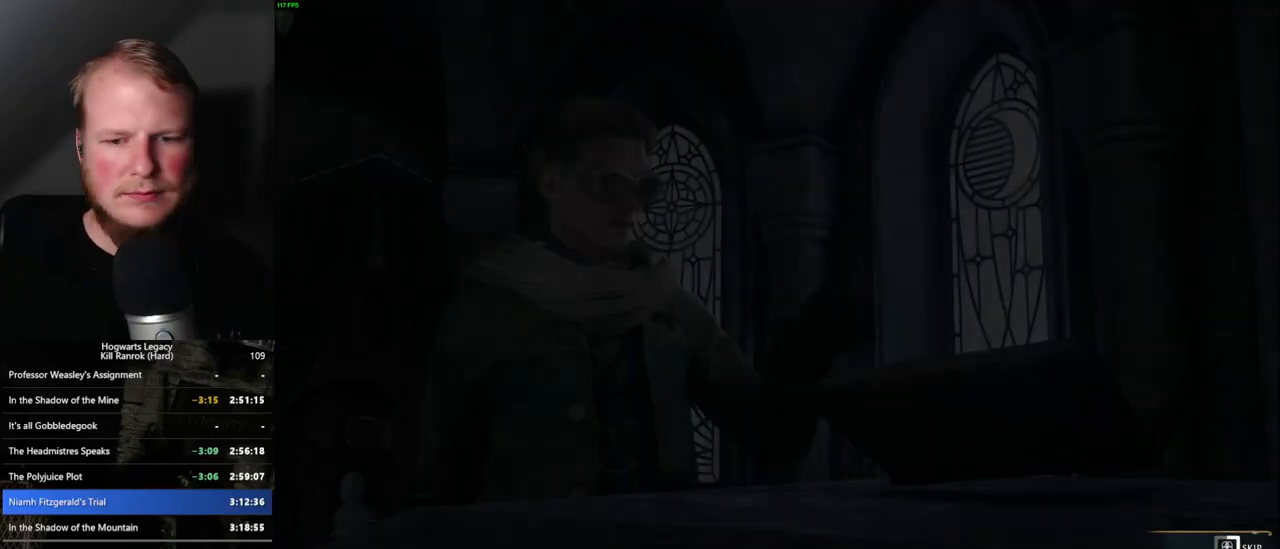
{"keys": ["q"], "mouse": [], "events": []}
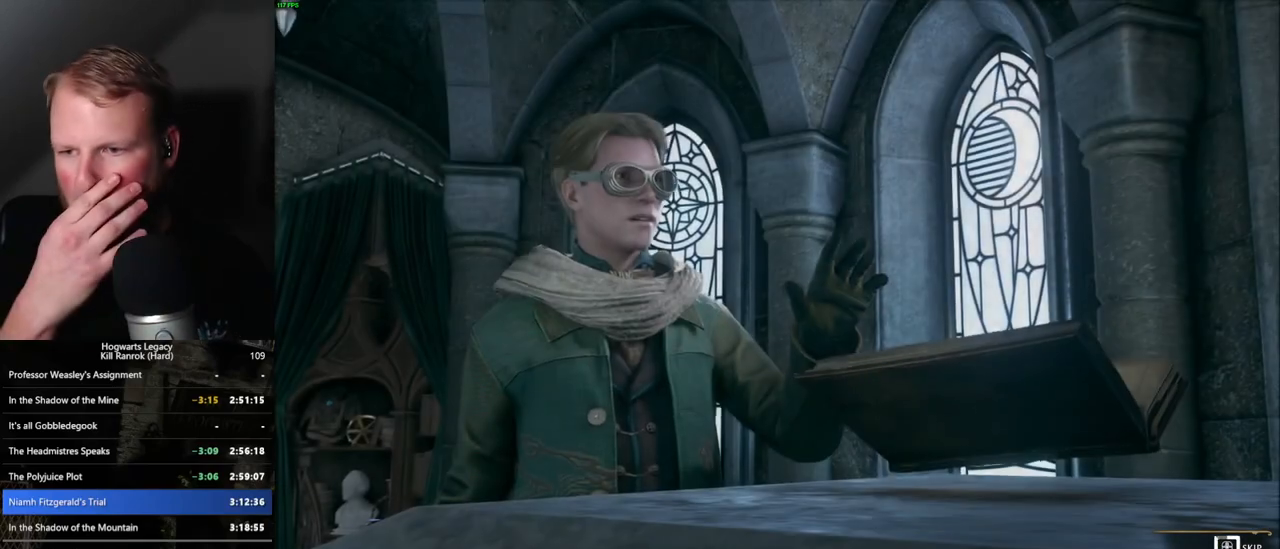
{"keys": ["q"], "mouse": [], "events": []}
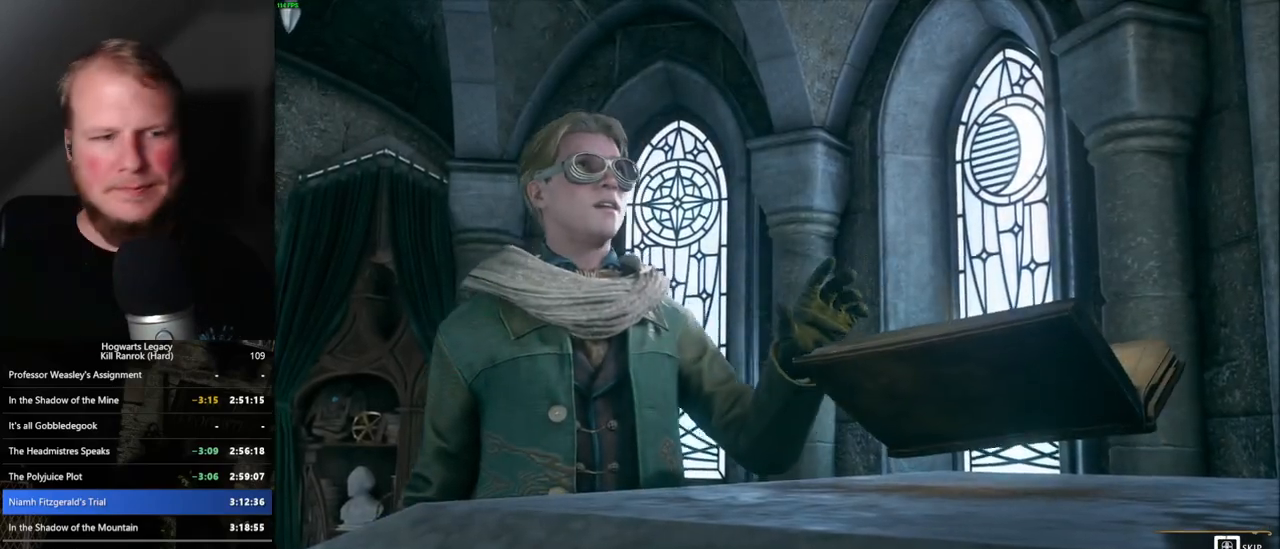
{"keys": ["q"], "mouse": [], "events": []}
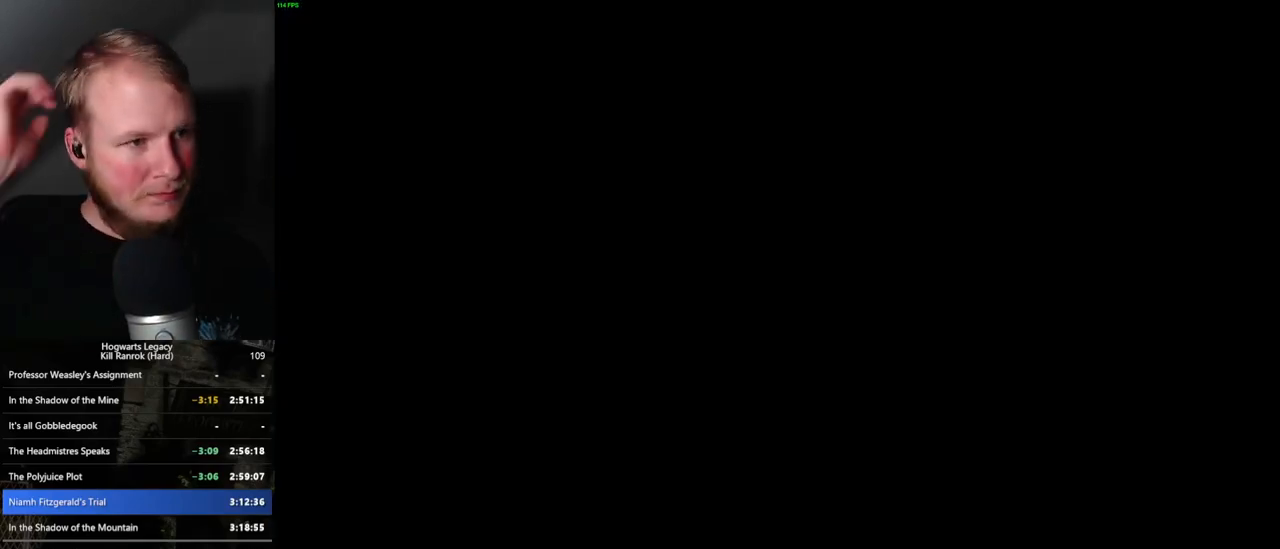
{"keys": ["q"], "mouse": [], "events": []}
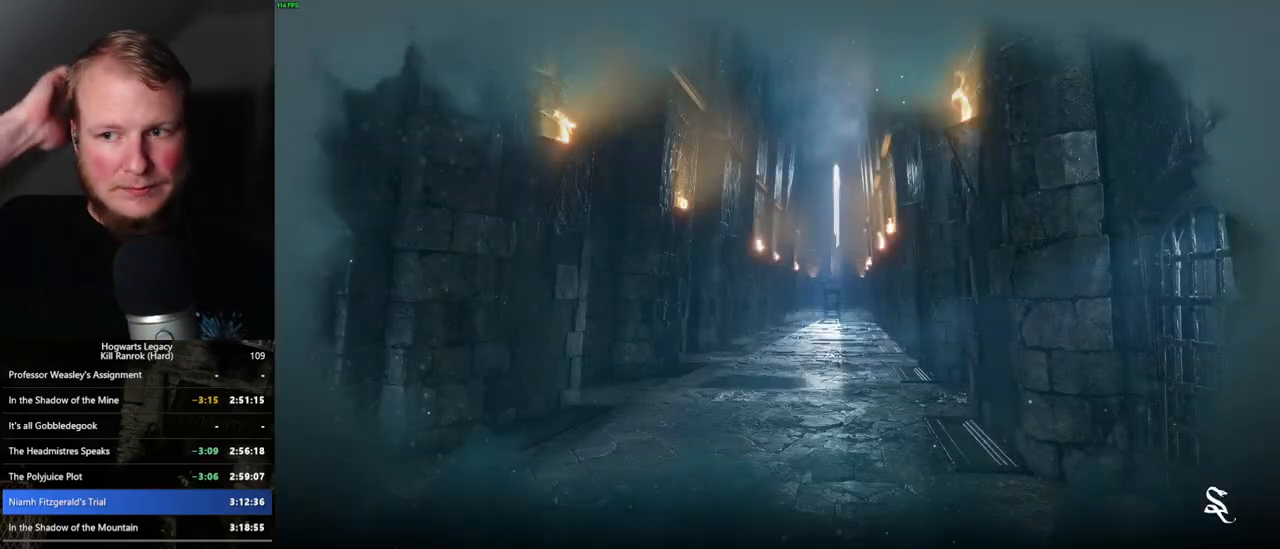
{"keys": [], "mouse": [], "events": [[317, "q", "up"]]}